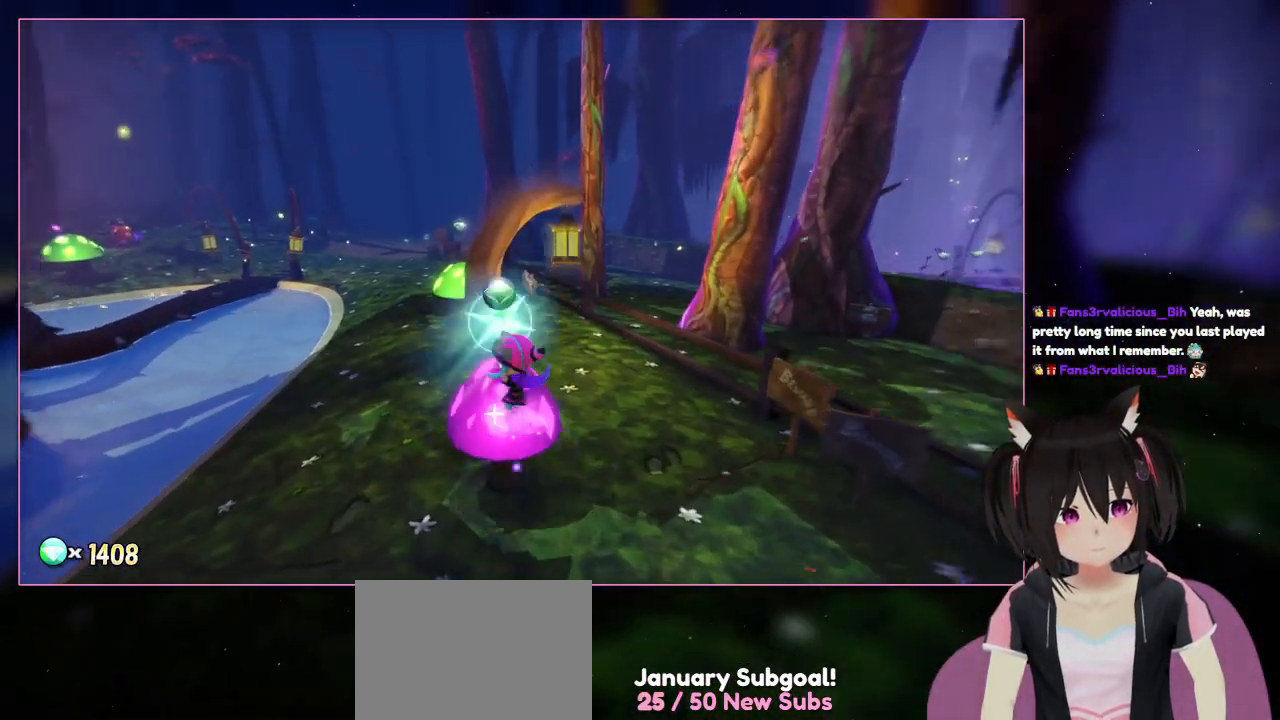
Gameplay with a controller (Nintendo layout); each line is a JSON object with the inputs held at the frame after it. "events" lists button and stick changes between this image and that frame as [ms after this image, input, new state], when the widget could be followed in between. Not read: L1 L3 R3.
{"buttons": [], "left_stick": "up-left", "right_stick": "center", "events": [[400, "B", "up"], [400, "left_stick", "up-left"]]}
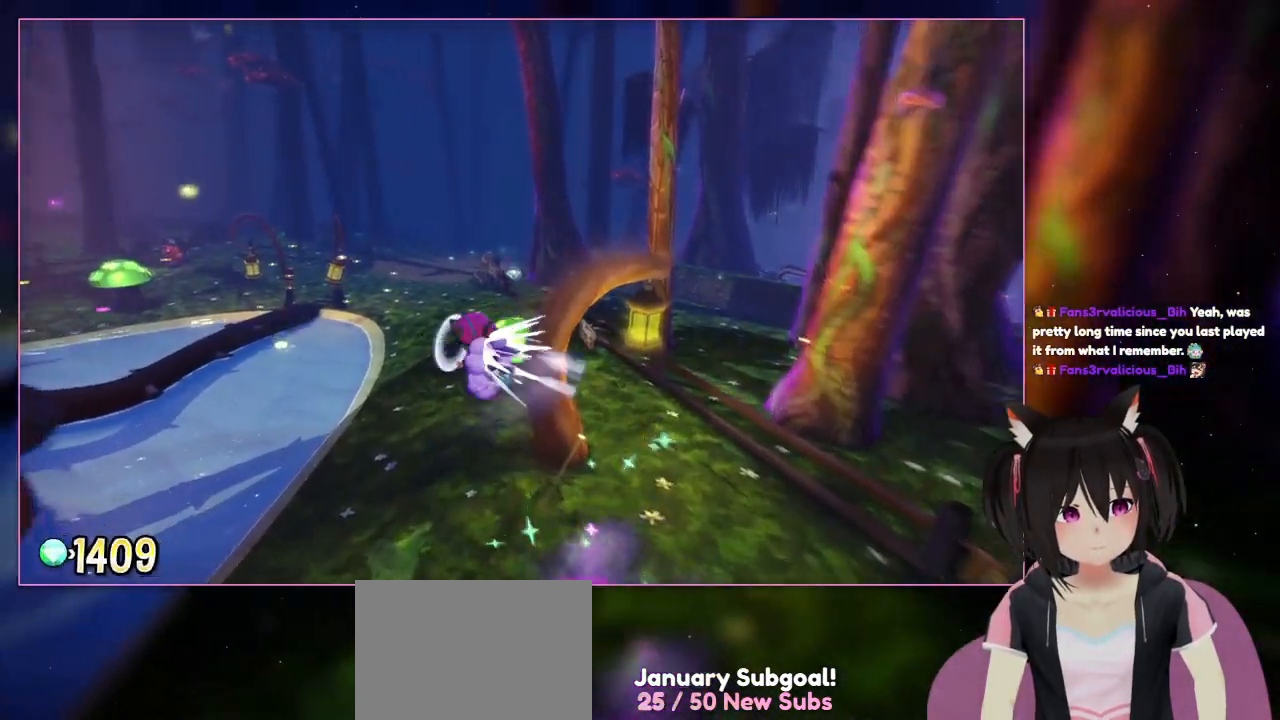
{"buttons": ["R2"], "left_stick": "up", "right_stick": "center", "events": [[100, "A", "down"], [100, "left_stick", "up"], [300, "A", "up"], [500, "R2", "down"]]}
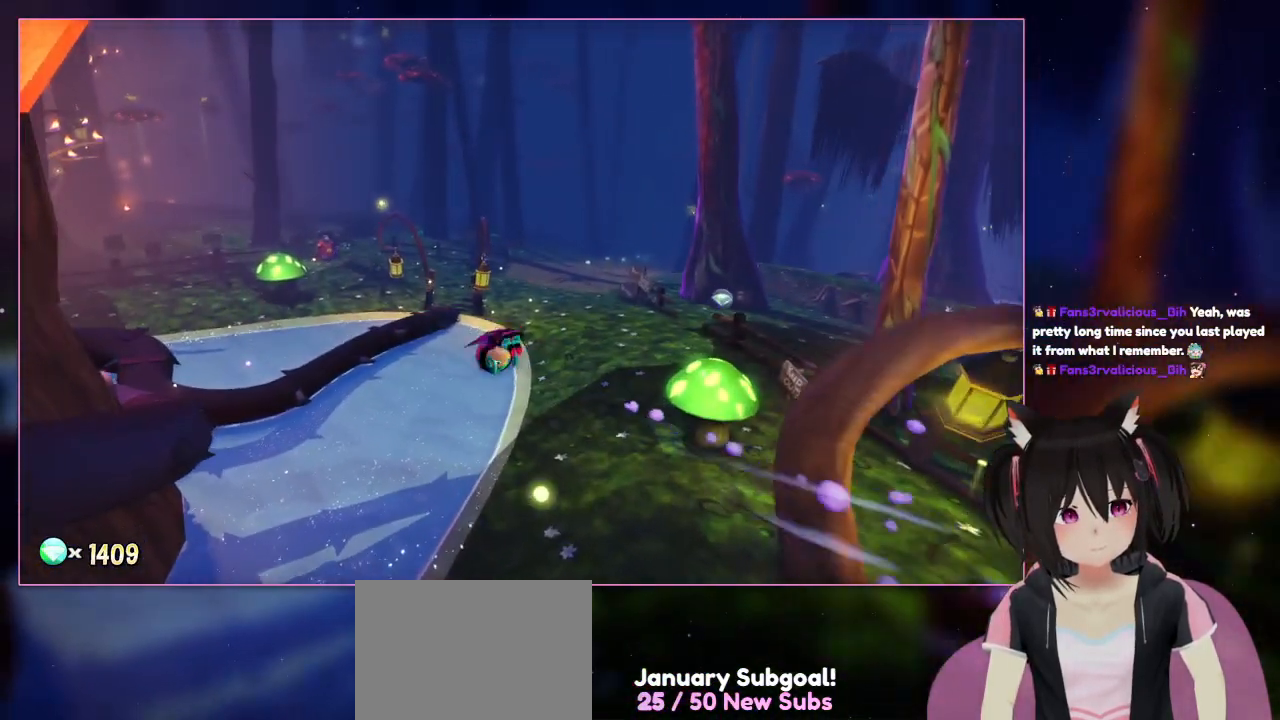
{"buttons": ["A", "R2"], "left_stick": "up-right", "right_stick": "center", "events": [[200, "left_stick", "up-right"], [400, "A", "down"]]}
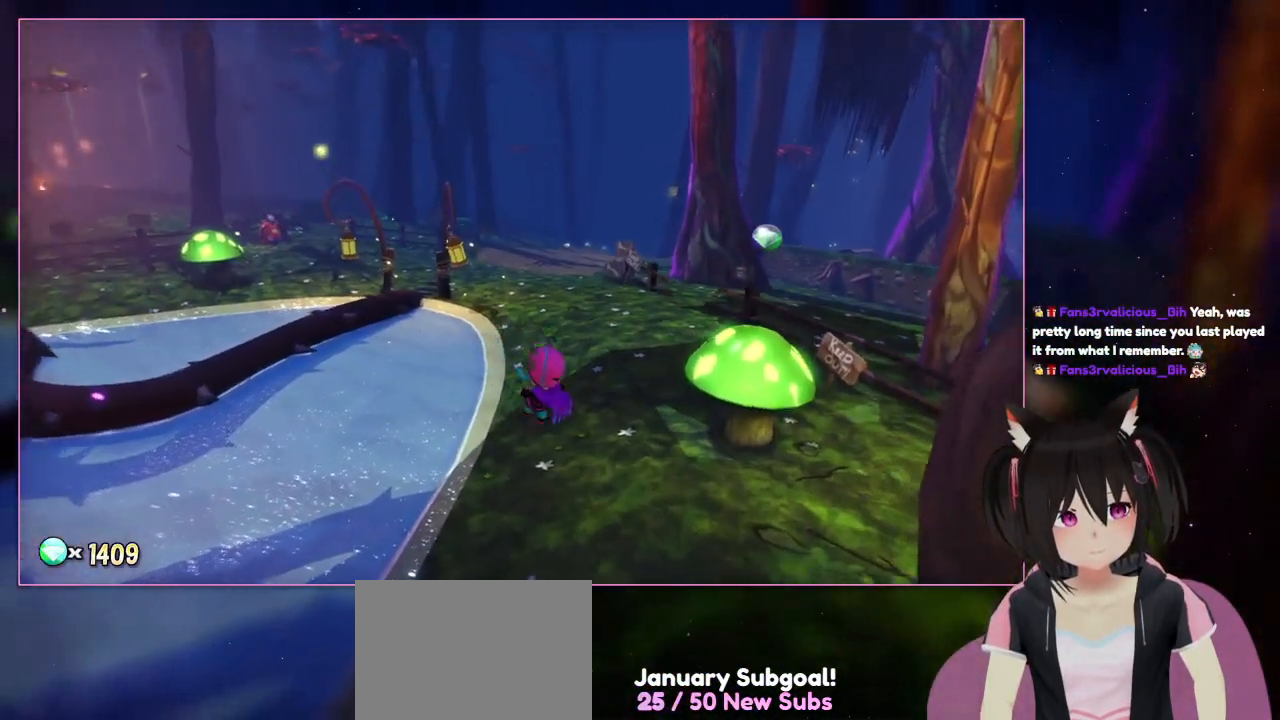
{"buttons": [], "left_stick": "up-right", "right_stick": "center", "events": [[100, "R2", "up"], [300, "A", "up"]]}
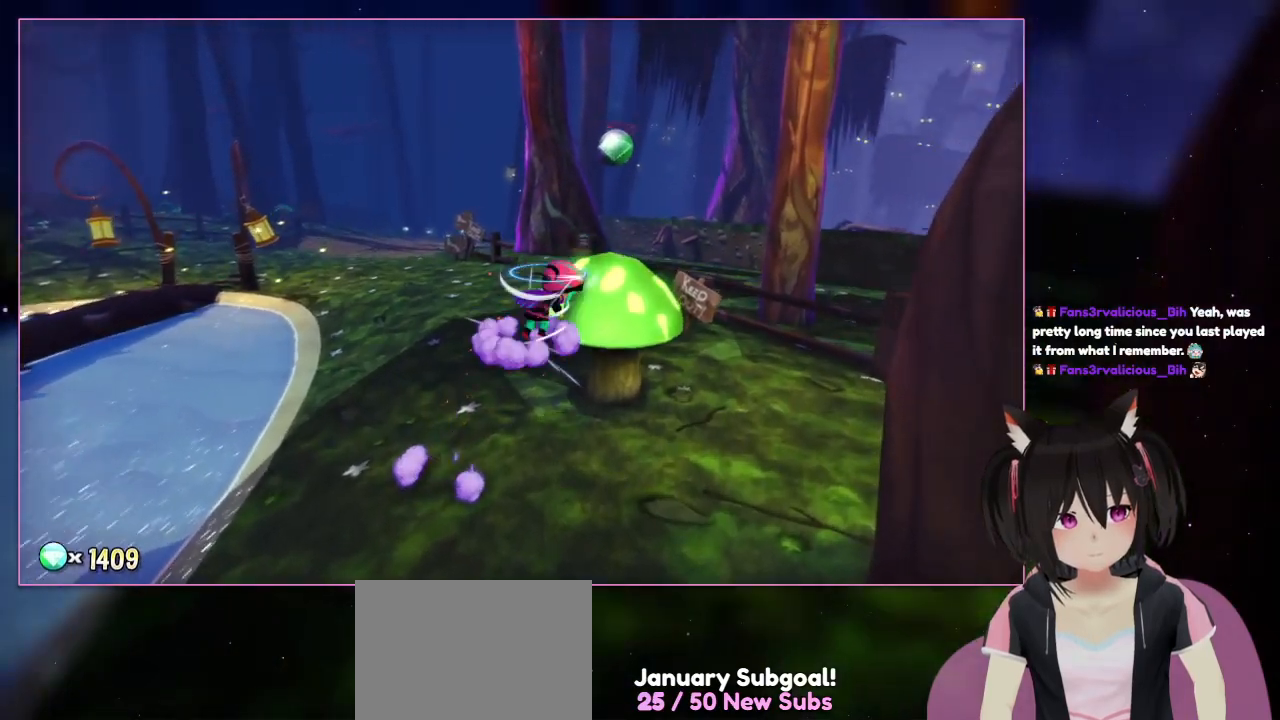
{"buttons": ["A"], "left_stick": "up-right", "right_stick": "center", "events": [[200, "A", "down"]]}
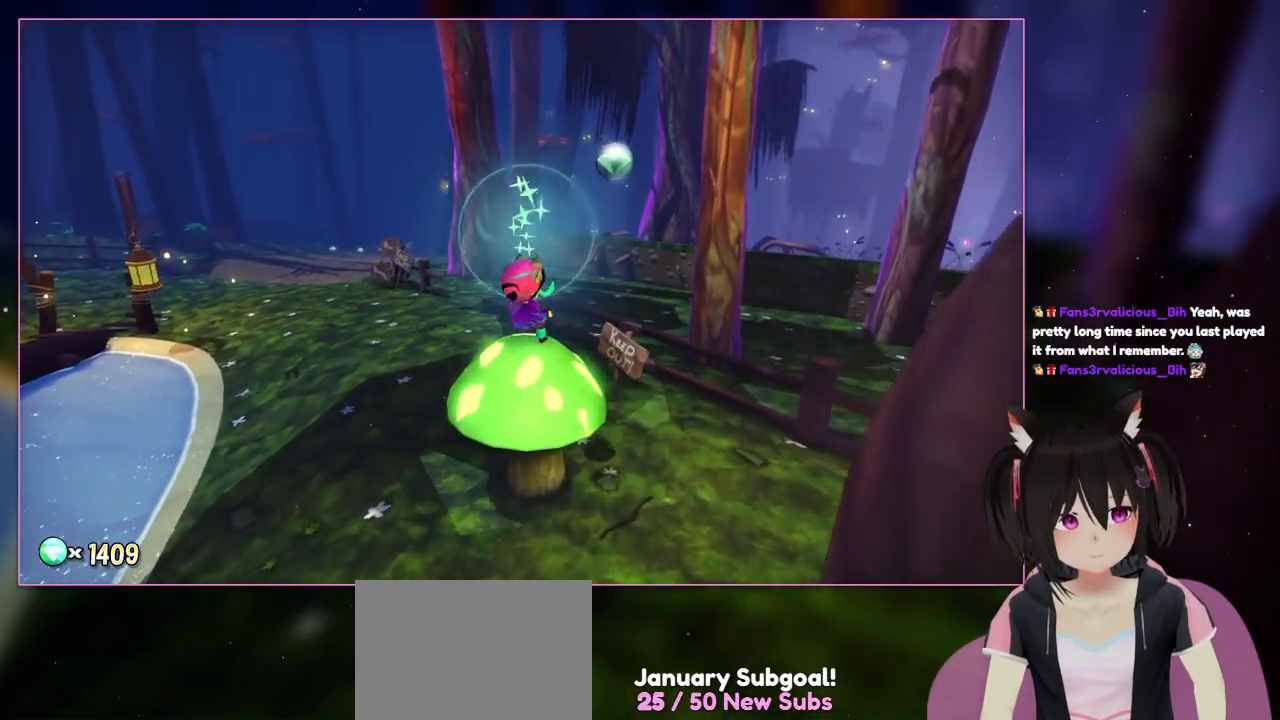
{"buttons": [], "left_stick": "up", "right_stick": "center", "events": [[100, "A", "up"], [100, "left_stick", "up"]]}
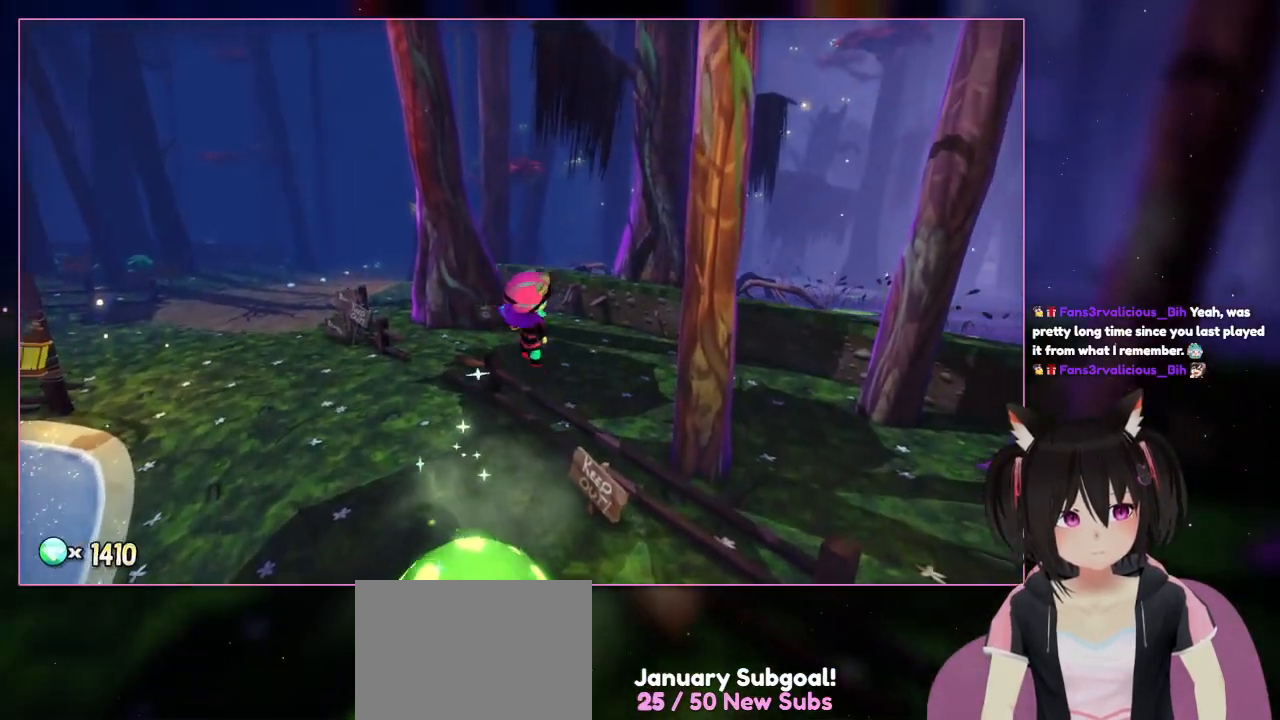
{"buttons": [], "left_stick": "down", "right_stick": "center", "events": [[200, "left_stick", "down"]]}
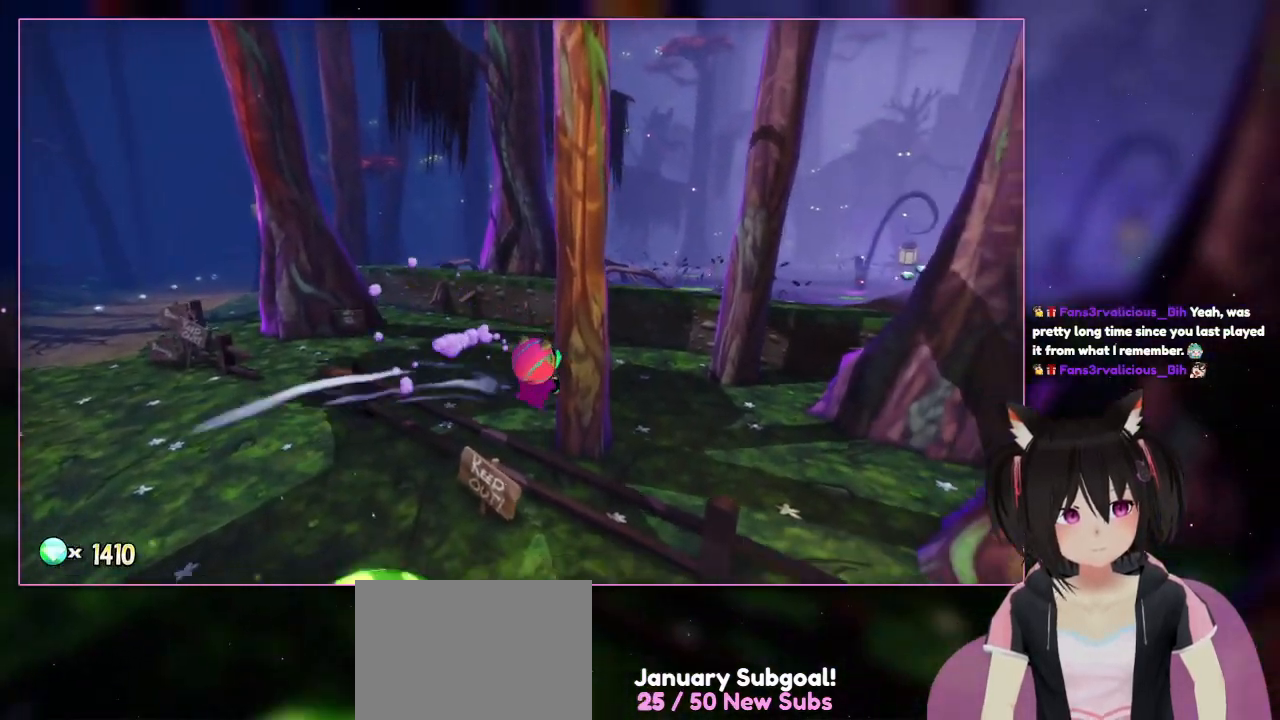
{"buttons": ["R2"], "left_stick": "down", "right_stick": "center", "events": [[100, "R2", "down"]]}
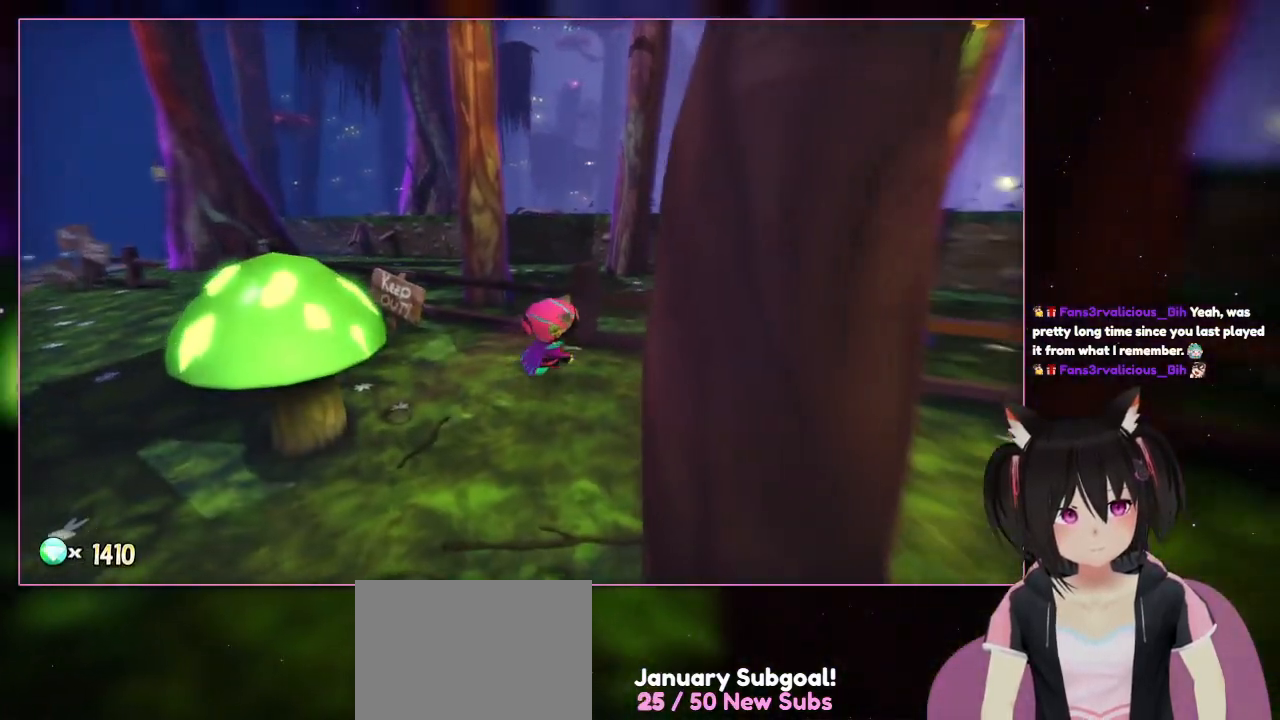
{"buttons": [], "left_stick": "down", "right_stick": "down-right", "events": [[33, "A", "down"], [33, "R2", "up"], [233, "A", "up"], [233, "left_stick", "down-right"], [433, "left_stick", "down"], [433, "right_stick", "down-right"]]}
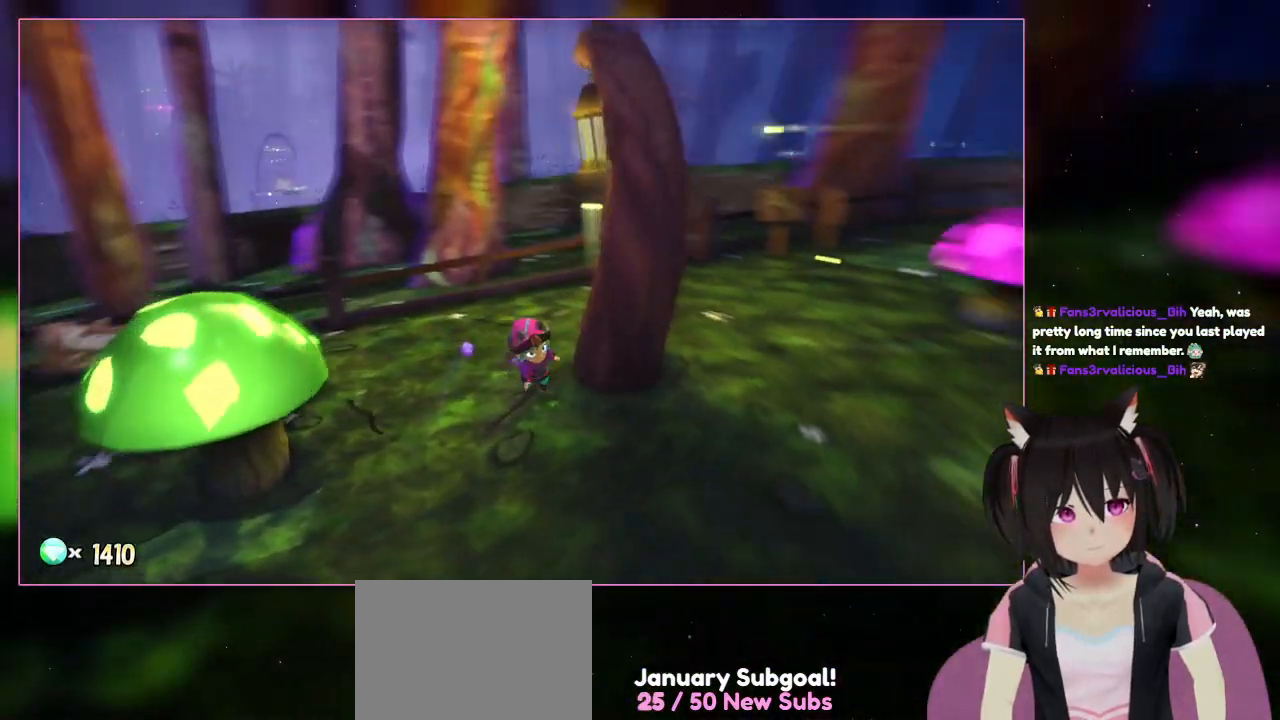
{"buttons": [], "left_stick": "down", "right_stick": "right", "events": [[133, "right_stick", "right"]]}
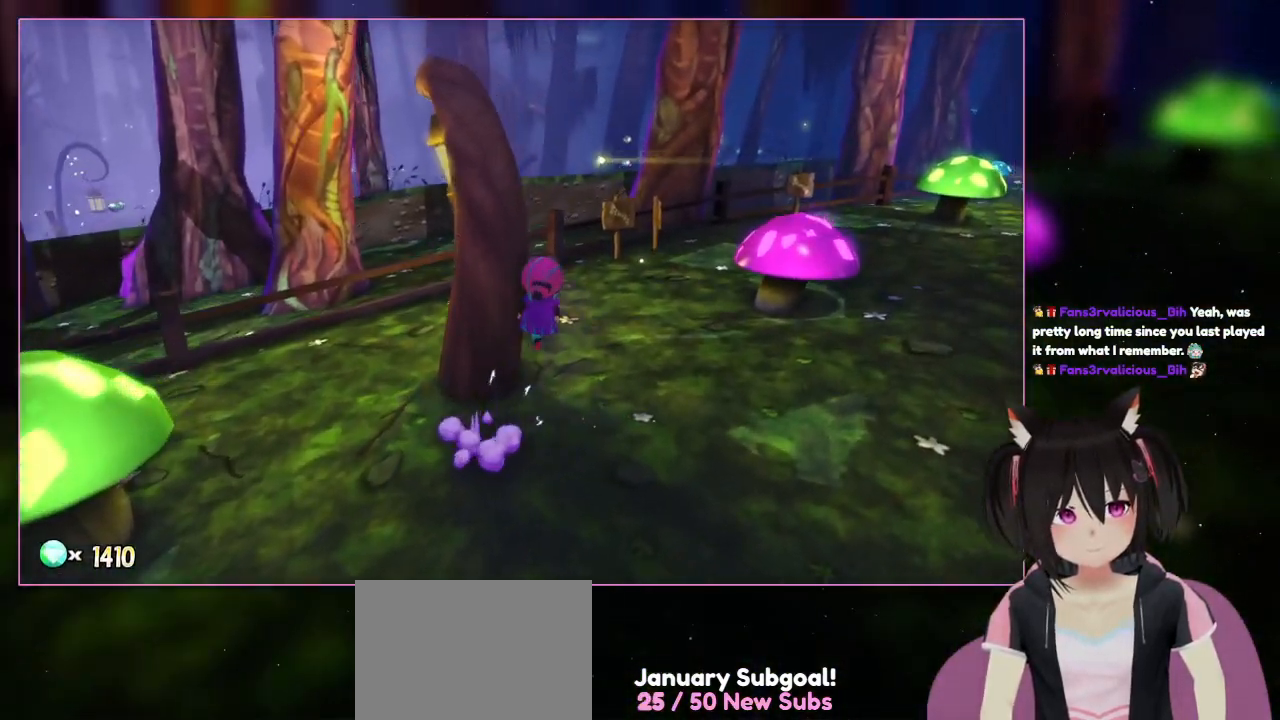
{"buttons": ["A"], "left_stick": "up", "right_stick": "center", "events": [[233, "left_stick", "right"], [233, "right_stick", "center"], [433, "A", "down"], [433, "left_stick", "up"]]}
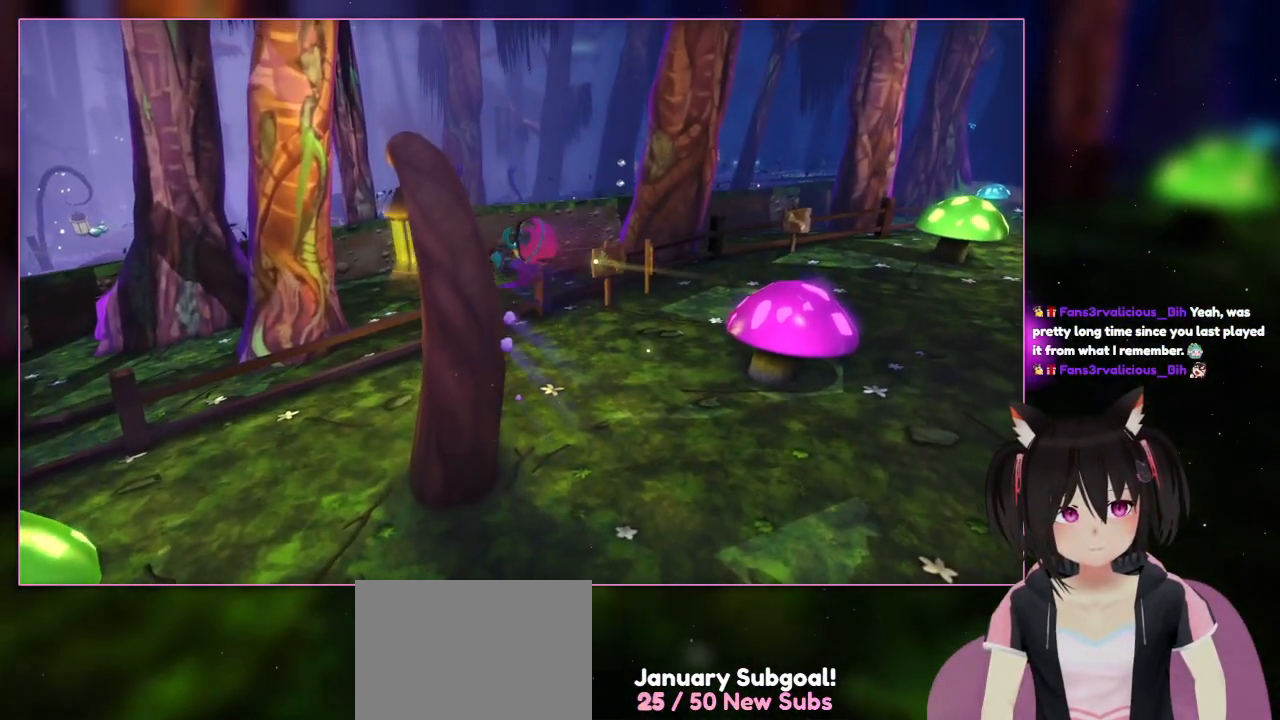
{"buttons": ["A"], "left_stick": "left", "right_stick": "center", "events": [[133, "A", "up"], [133, "left_stick", "up-left"], [400, "A", "down"], [400, "left_stick", "left"]]}
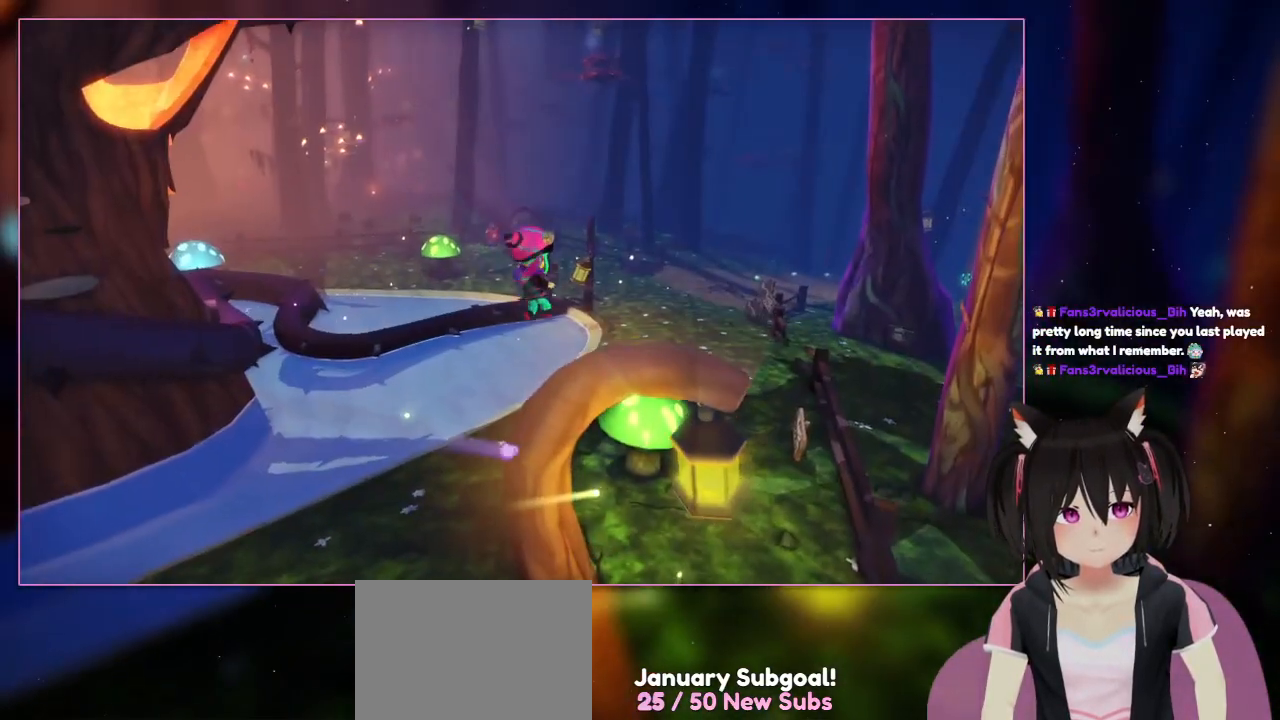
{"buttons": [], "left_stick": "up-left", "right_stick": "center", "events": [[300, "A", "up"], [300, "left_stick", "up-left"]]}
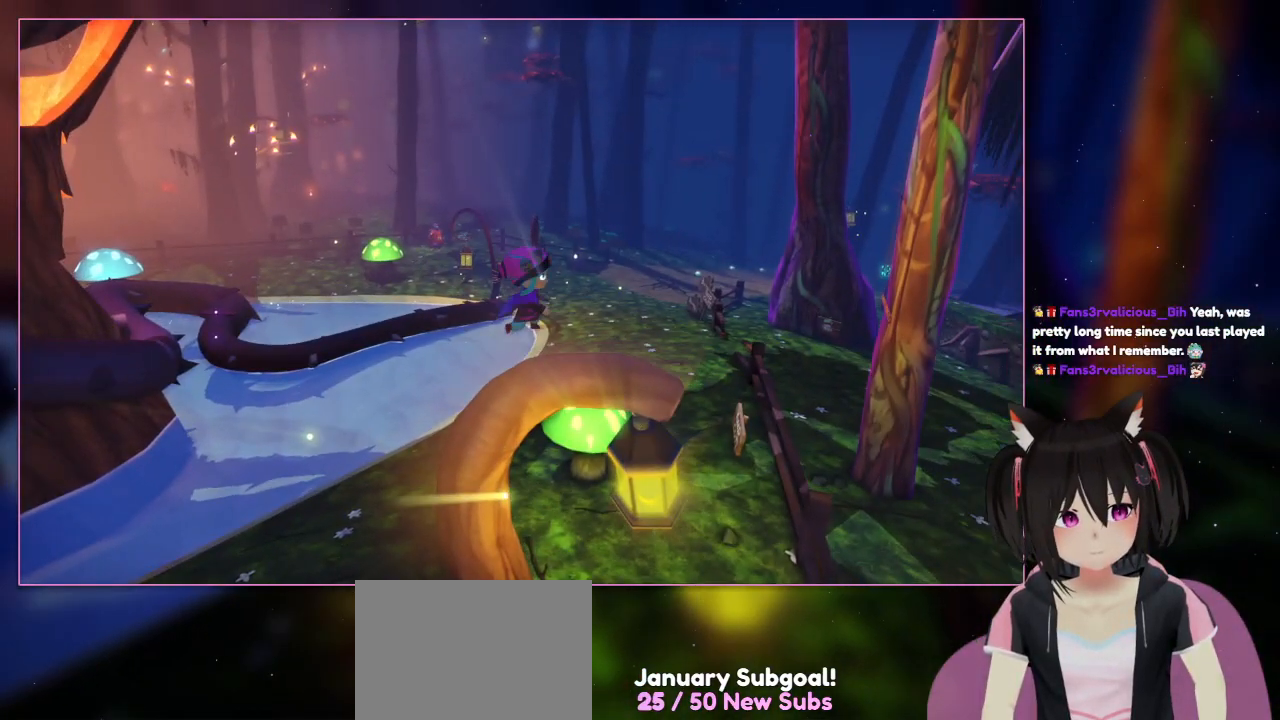
{"buttons": [], "left_stick": "down-right", "right_stick": "center", "events": [[200, "left_stick", "up-right"], [400, "left_stick", "down-right"]]}
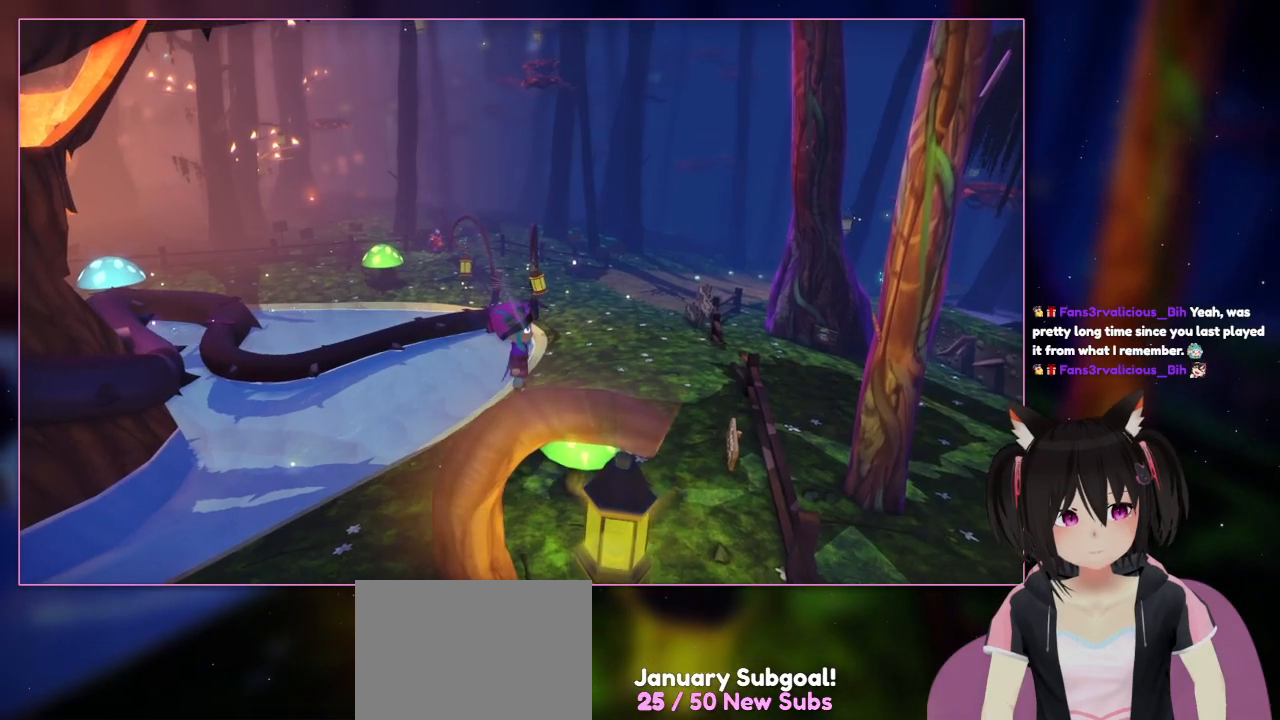
{"buttons": [], "left_stick": "center", "right_stick": "left", "events": [[117, "left_stick", "center"], [317, "right_stick", "left"]]}
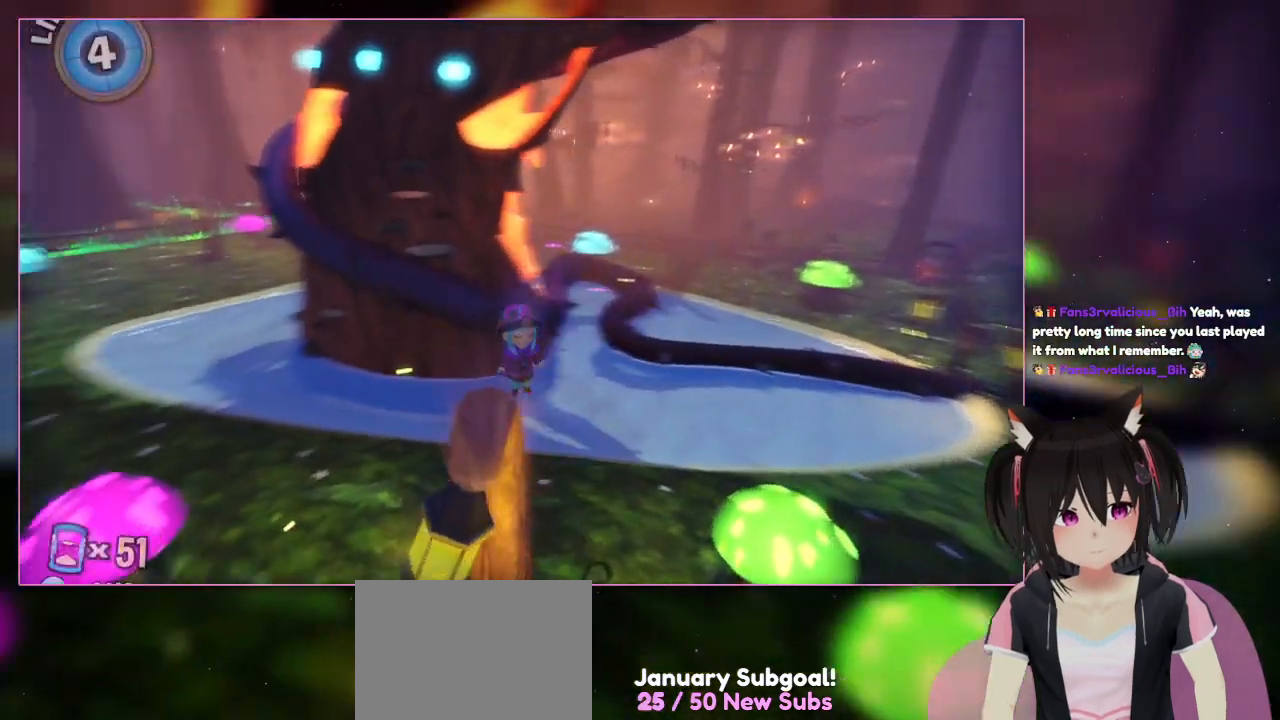
{"buttons": [], "left_stick": "center", "right_stick": "left", "events": []}
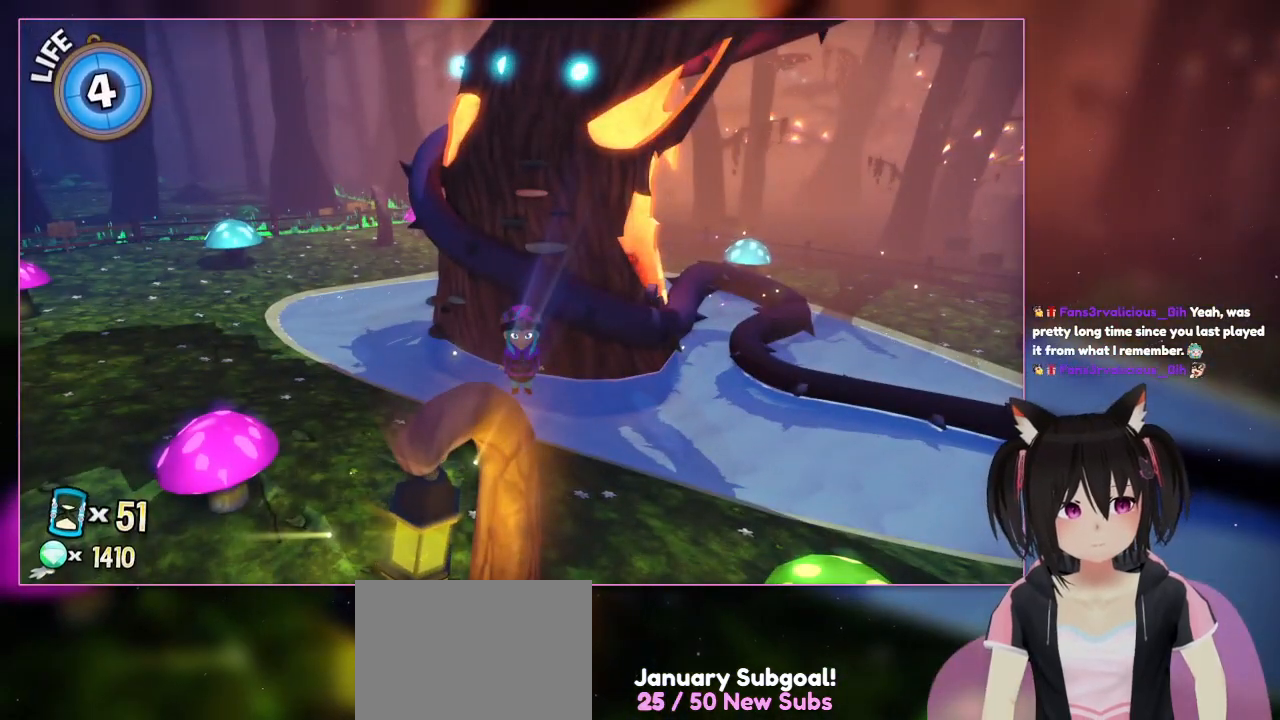
{"buttons": [], "left_stick": "center", "right_stick": "up", "events": [[117, "right_stick", "center"], [300, "right_stick", "up"]]}
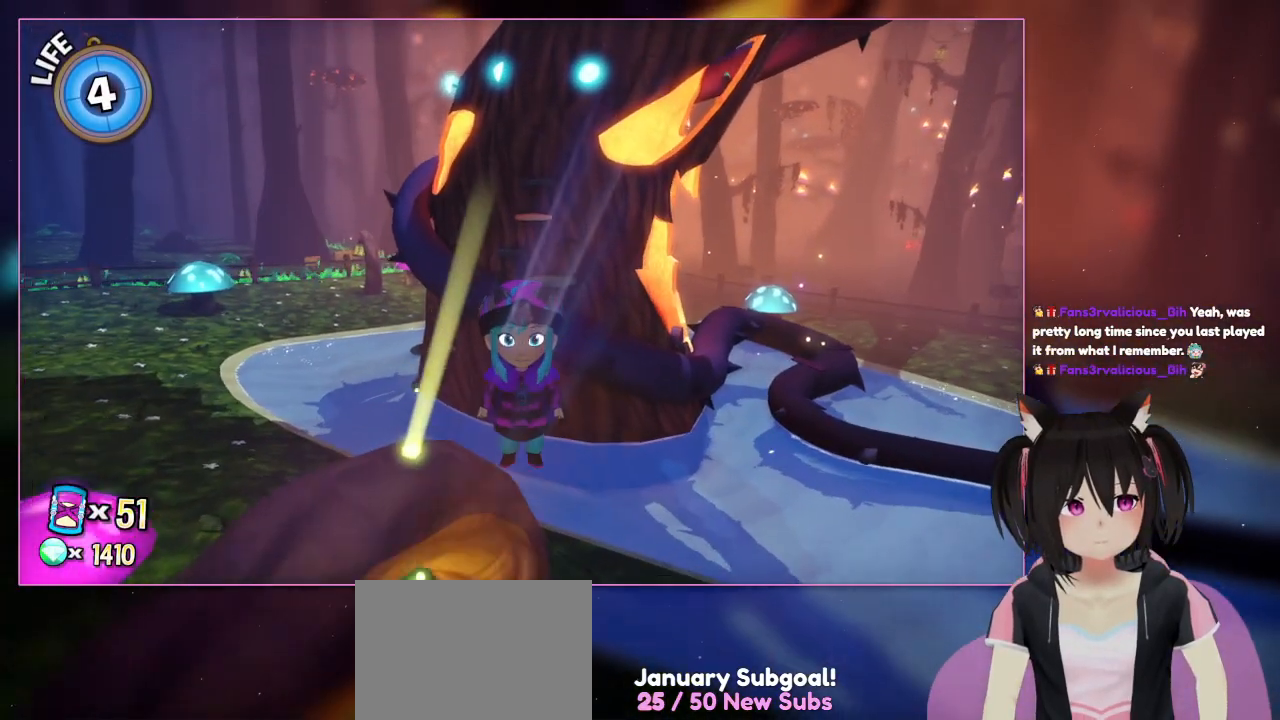
{"buttons": [], "left_stick": "center", "right_stick": "up", "events": []}
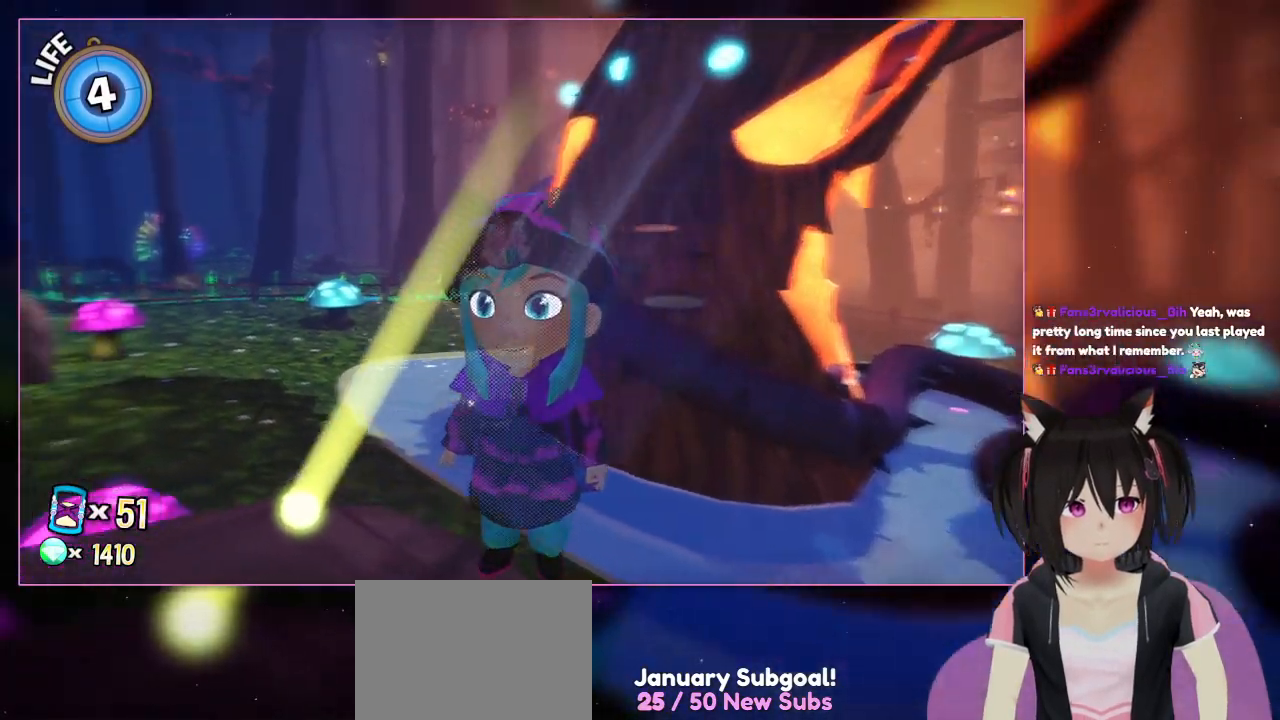
{"buttons": [], "left_stick": "center", "right_stick": "up-left", "events": [[300, "right_stick", "up-left"]]}
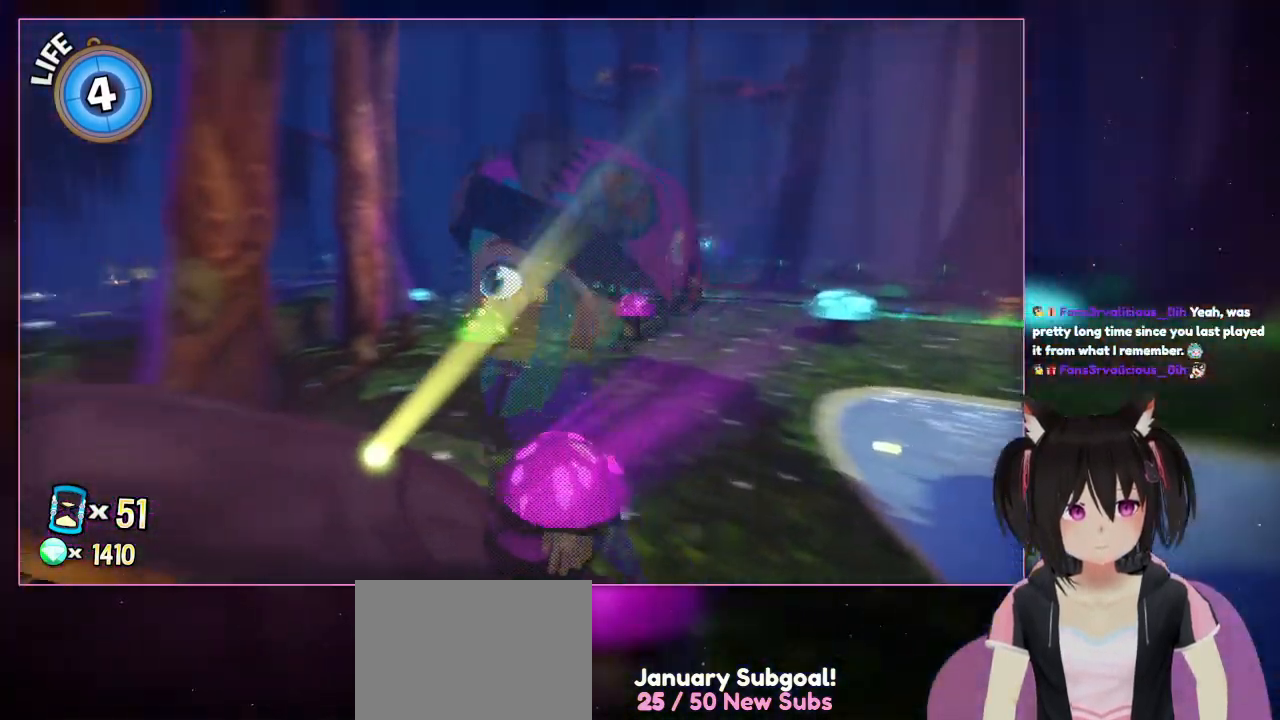
{"buttons": [], "left_stick": "center", "right_stick": "up-left", "events": []}
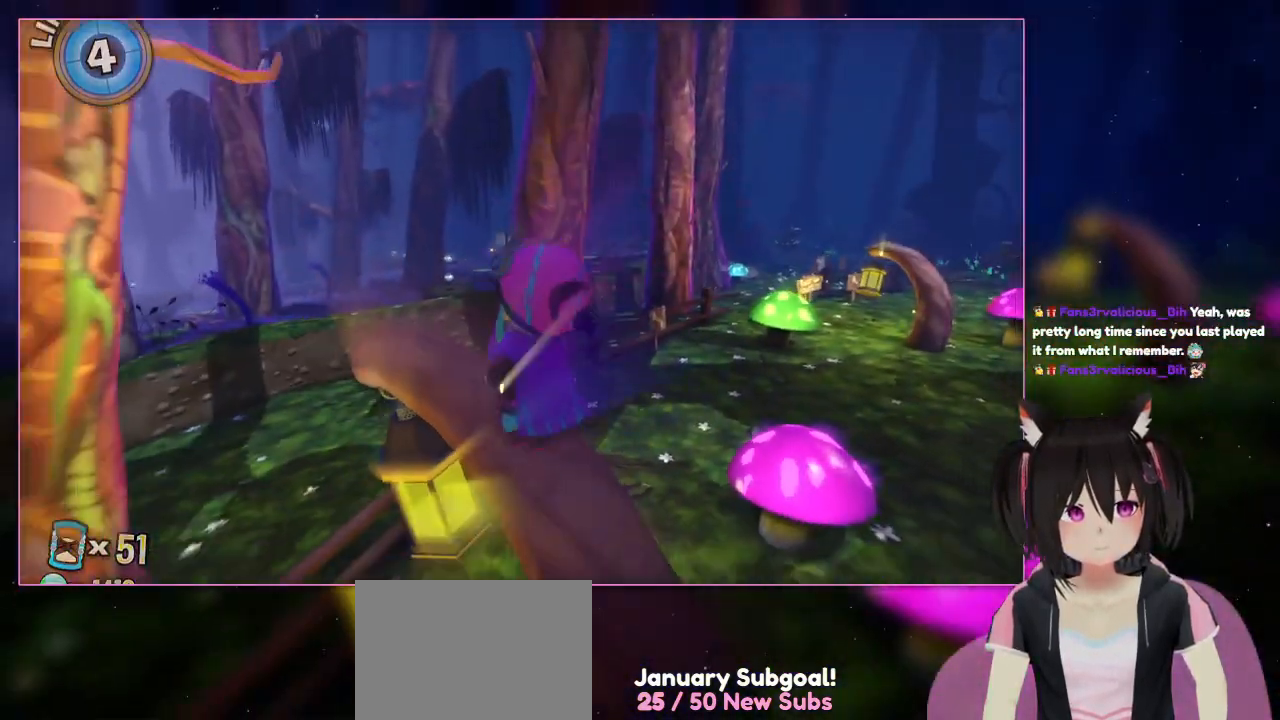
{"buttons": [], "left_stick": "up", "right_stick": "down-left", "events": [[117, "right_stick", "down-left"], [300, "left_stick", "up"]]}
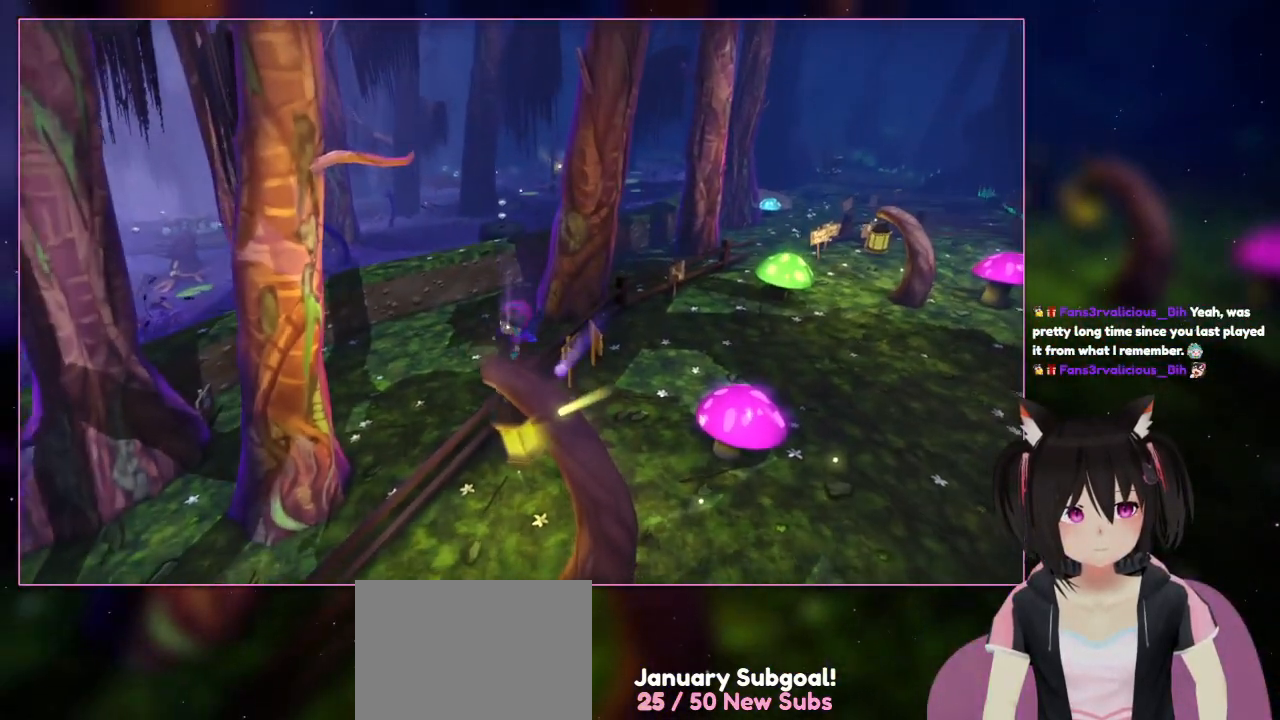
{"buttons": [], "left_stick": "center", "right_stick": "center", "events": [[217, "left_stick", "down-left"], [217, "right_stick", "center"], [400, "left_stick", "center"]]}
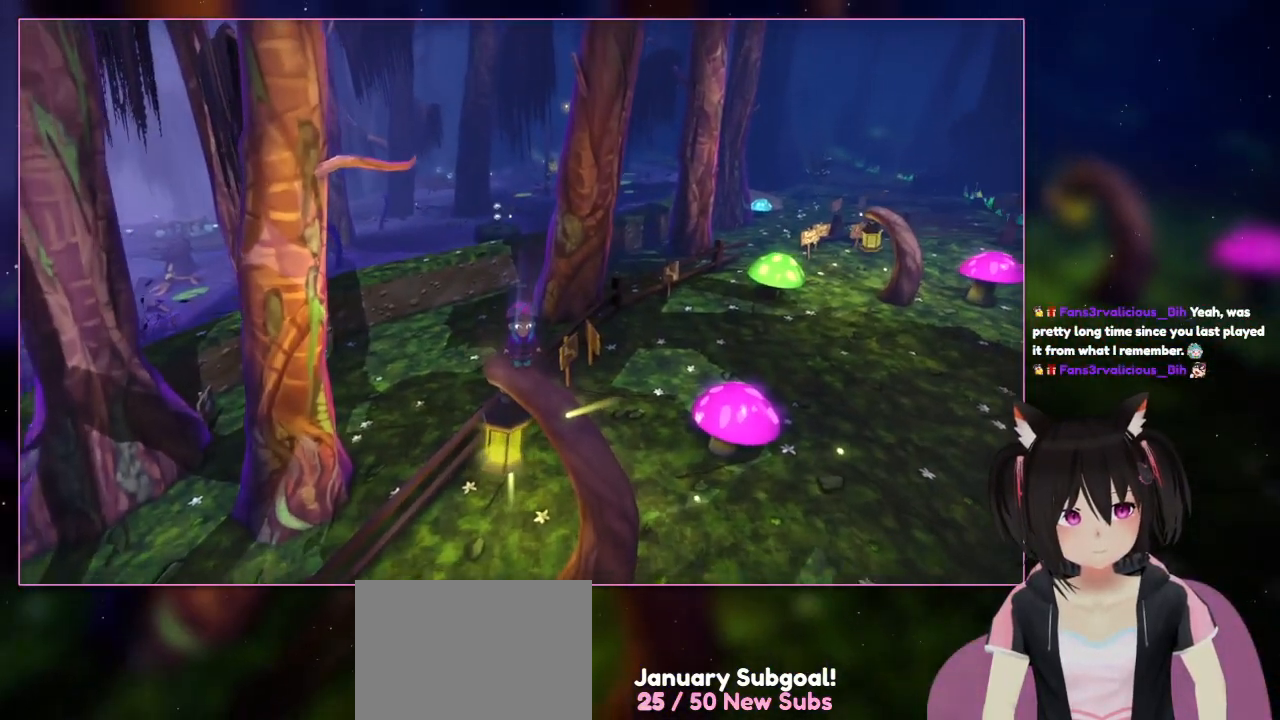
{"buttons": [], "left_stick": "center", "right_stick": "up", "events": [[117, "left_stick", "down-right"], [317, "left_stick", "center"], [317, "right_stick", "up"]]}
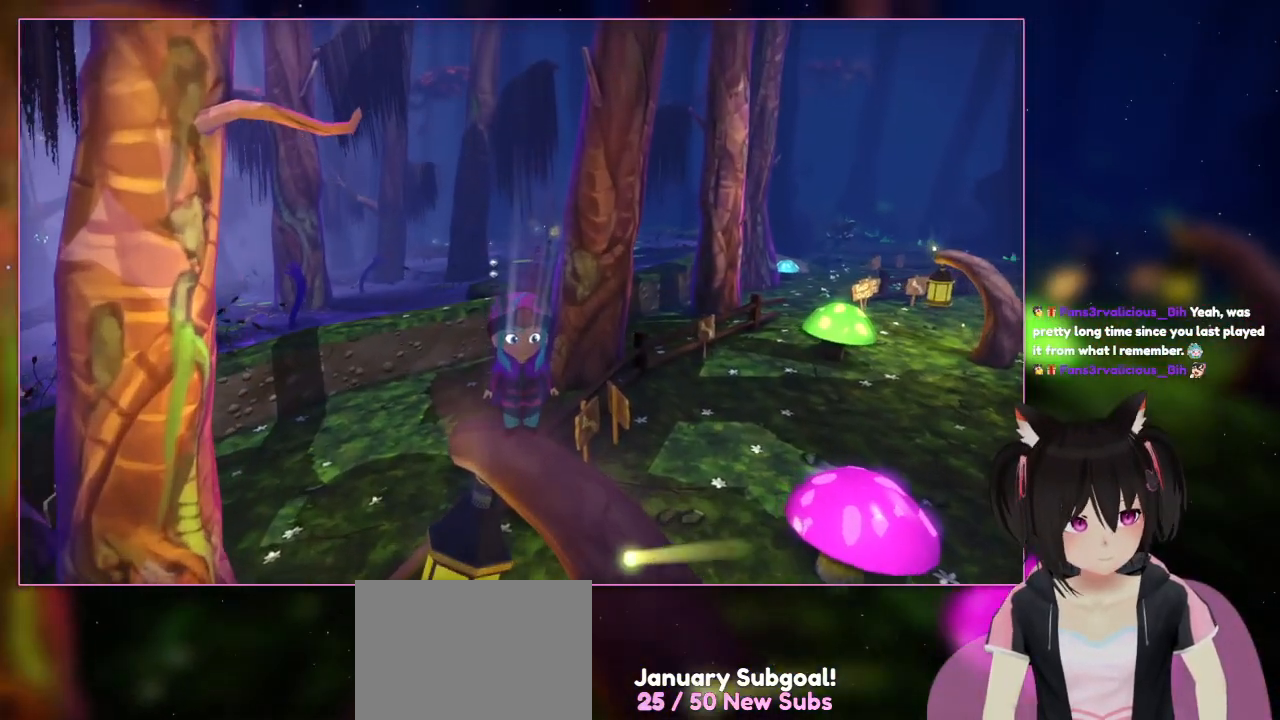
{"buttons": [], "left_stick": "center", "right_stick": "center", "events": [[200, "right_stick", "center"]]}